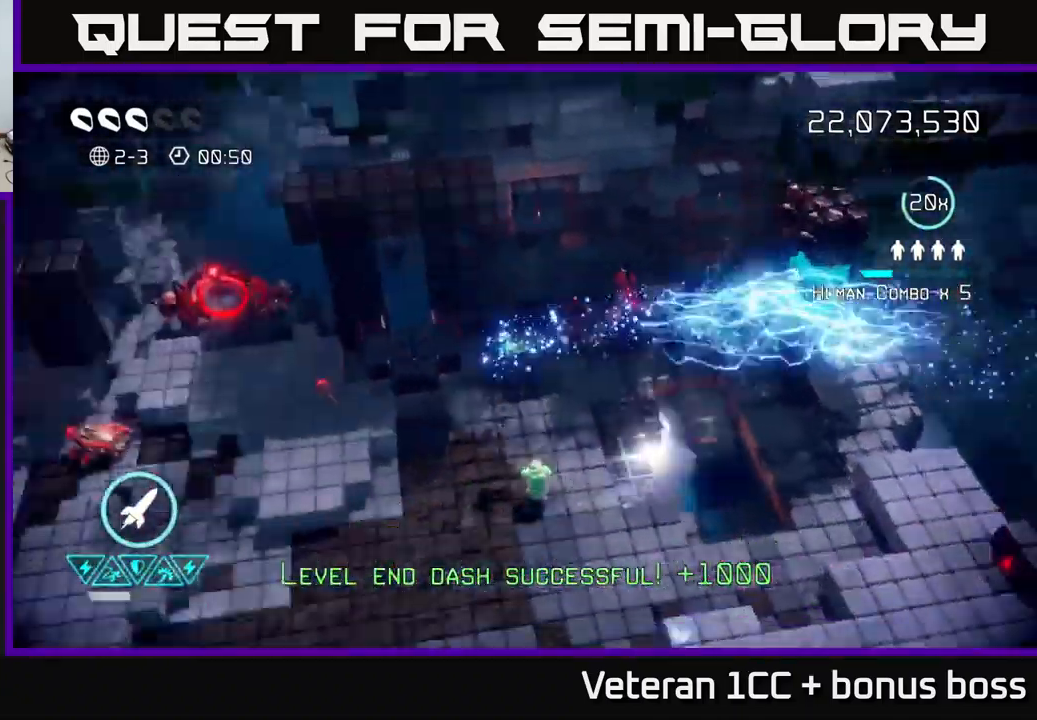
Gameplay with a controller (Xbox layout); each line is a JSON object with the inputs held at the frame after it. "events" lists button and stick changes between this image and that frame as [ms after this image, input, new state], when the widget could be followed in between. Not read: L3 R3.
{"buttons": [], "left_stick": "up-left", "right_stick": "up-left", "events": [[334, "left_stick", "up-left"], [350, "right_stick", "up-left"]]}
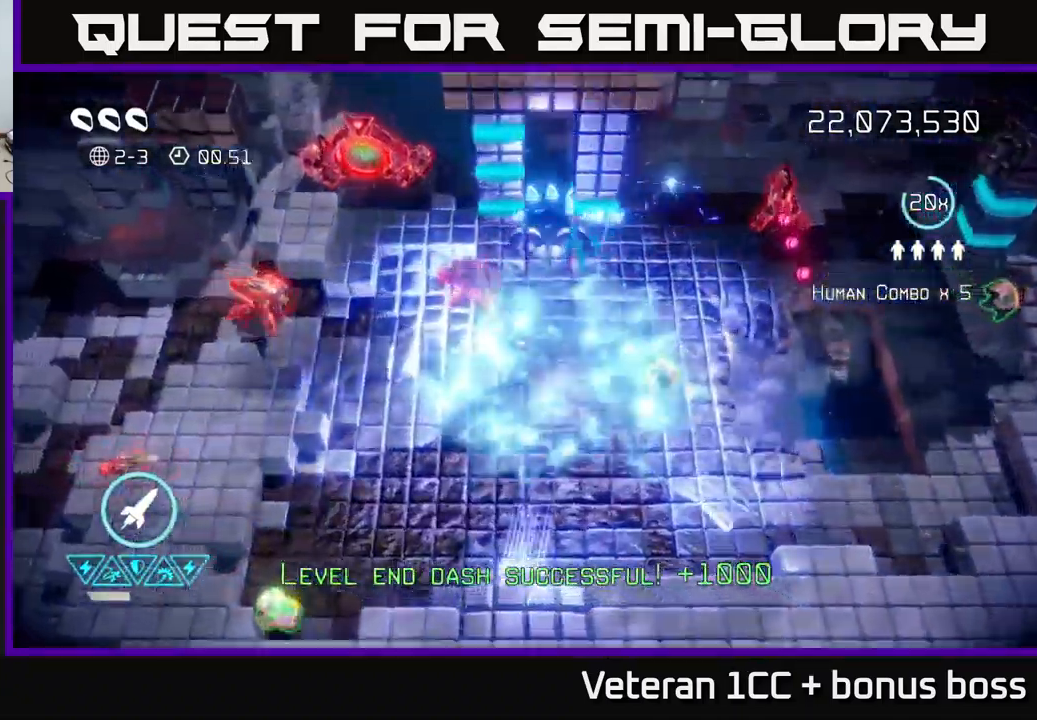
{"buttons": [], "left_stick": "right", "right_stick": "right", "events": [[17, "left_stick", "left"], [300, "left_stick", "up-right"], [400, "right_stick", "up-right"], [417, "left_stick", "right"], [450, "right_stick", "right"]]}
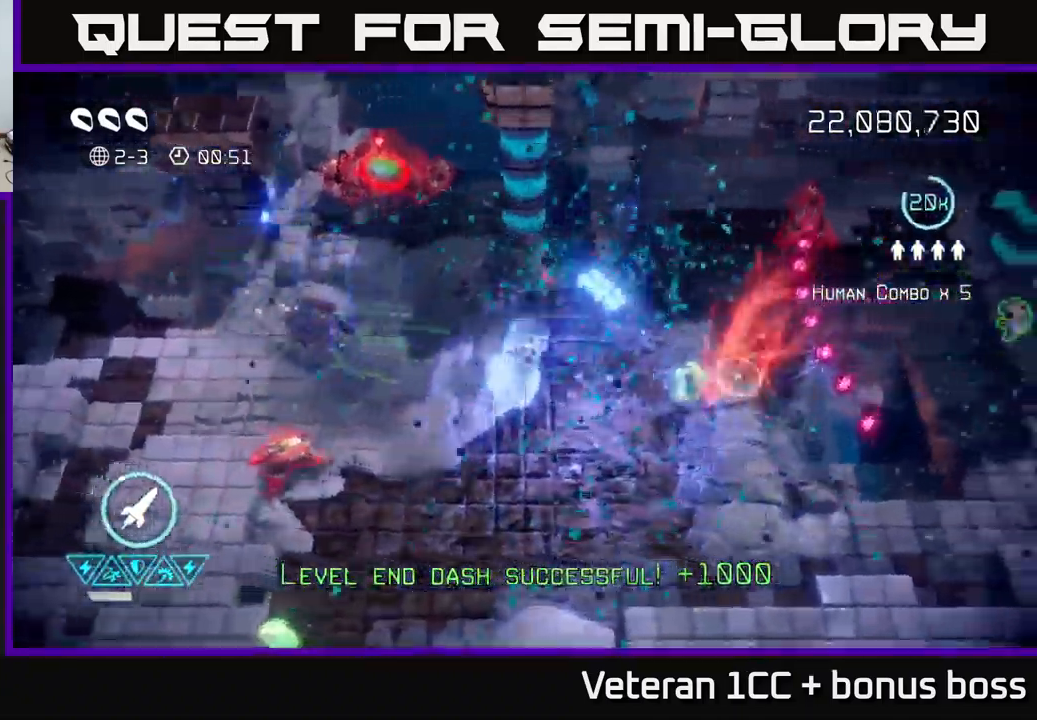
{"buttons": [], "left_stick": "down-left", "right_stick": "up-right", "events": [[217, "left_stick", "down"], [284, "right_stick", "up-right"], [334, "left_stick", "down-left"]]}
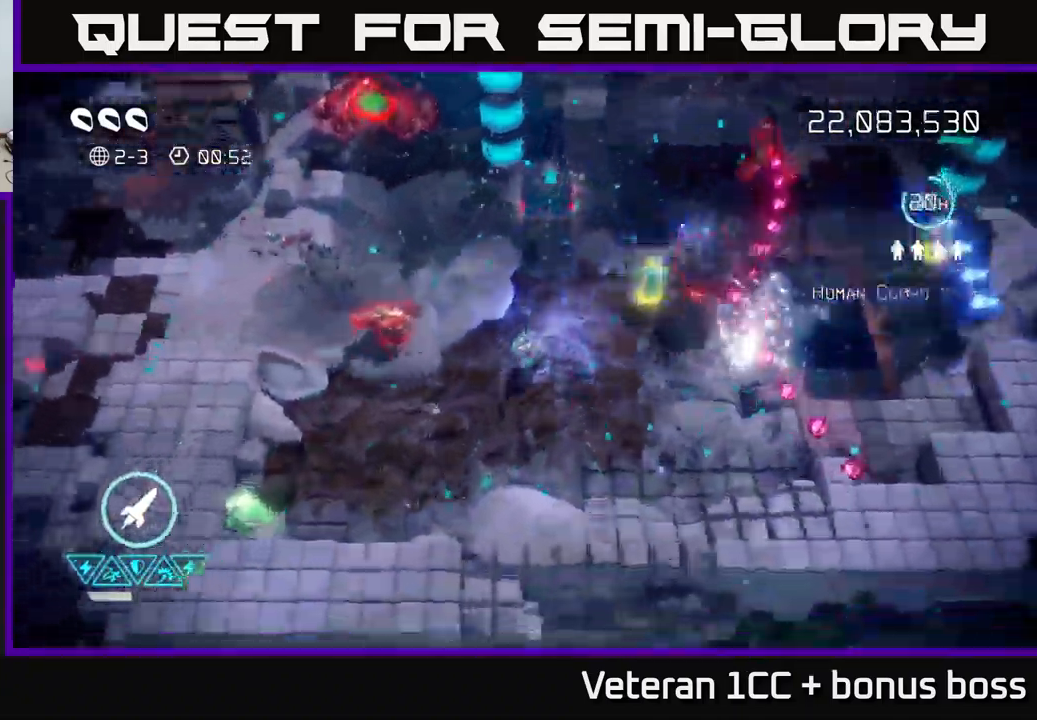
{"buttons": [], "left_stick": "down-left", "right_stick": "up-right", "events": [[50, "right_stick", "left"], [67, "L2", "down"], [234, "L2", "up"], [267, "L2", "down"], [384, "L2", "up"], [384, "right_stick", "up-right"]]}
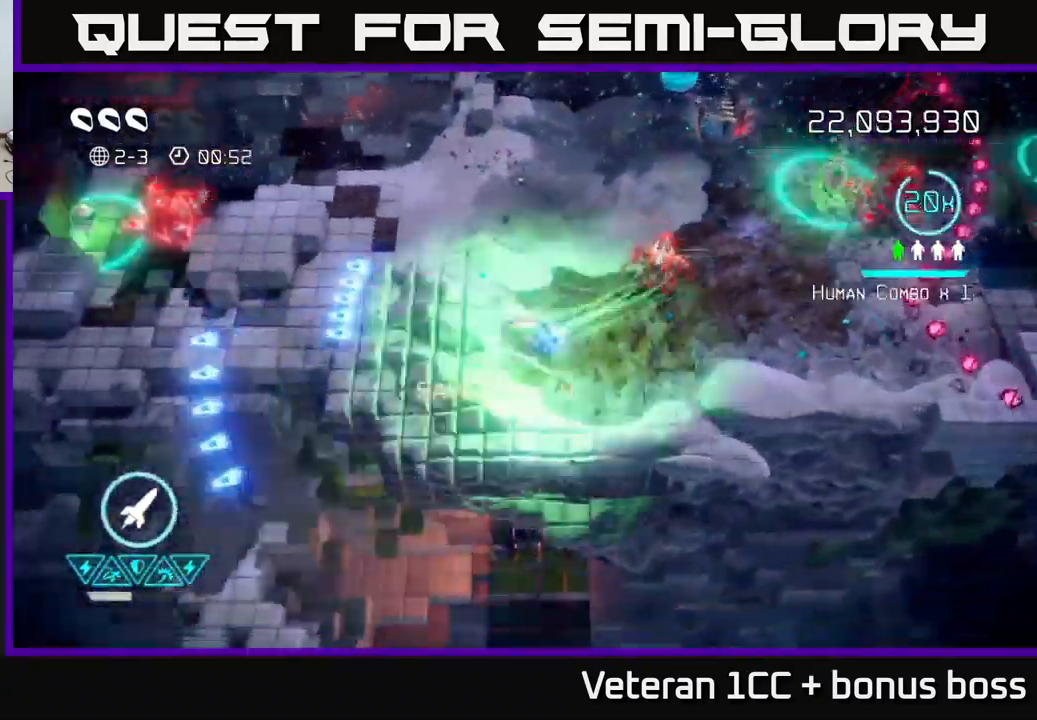
{"buttons": [], "left_stick": "up-right", "right_stick": "right", "events": [[184, "R2", "down"], [200, "left_stick", "up-right"], [267, "R2", "up"], [417, "right_stick", "right"]]}
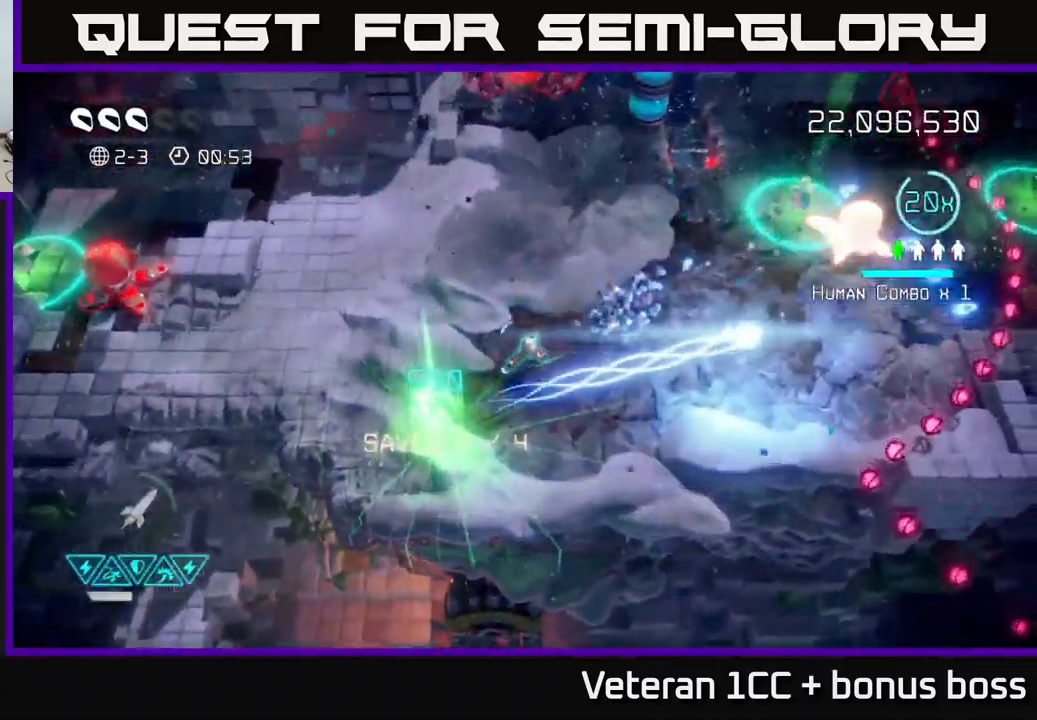
{"buttons": [], "left_stick": "right", "right_stick": "up-right", "events": [[150, "left_stick", "right"], [250, "right_stick", "up-right"]]}
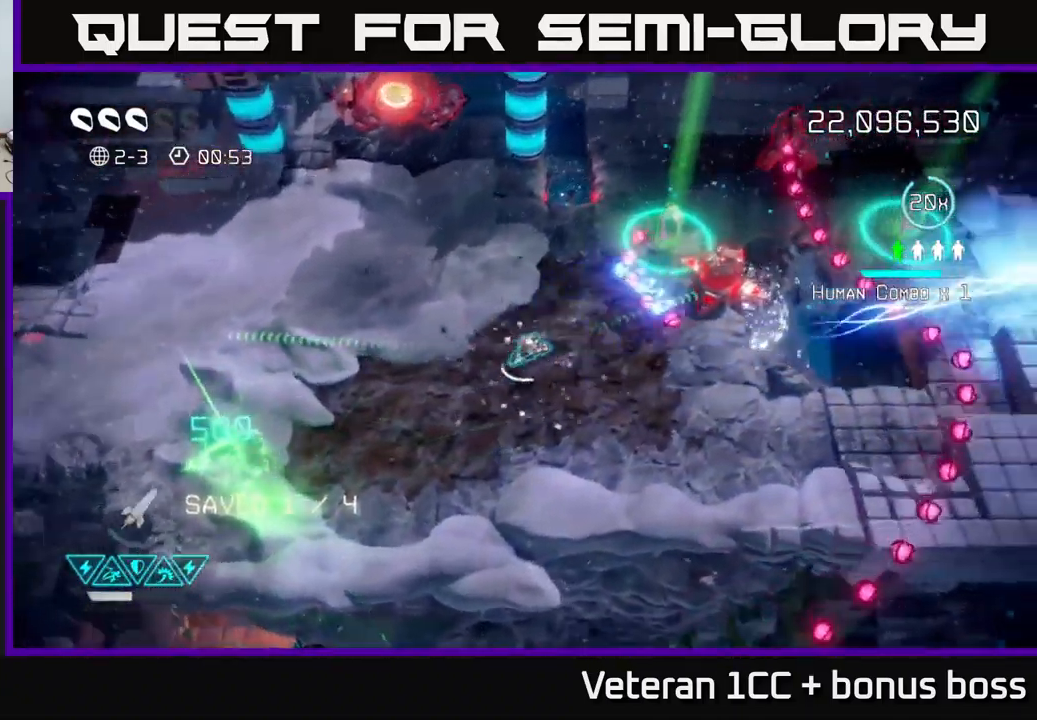
{"buttons": [], "left_stick": "right", "right_stick": "up-right", "events": [[84, "left_stick", "down"], [284, "left_stick", "down-right"], [400, "left_stick", "right"]]}
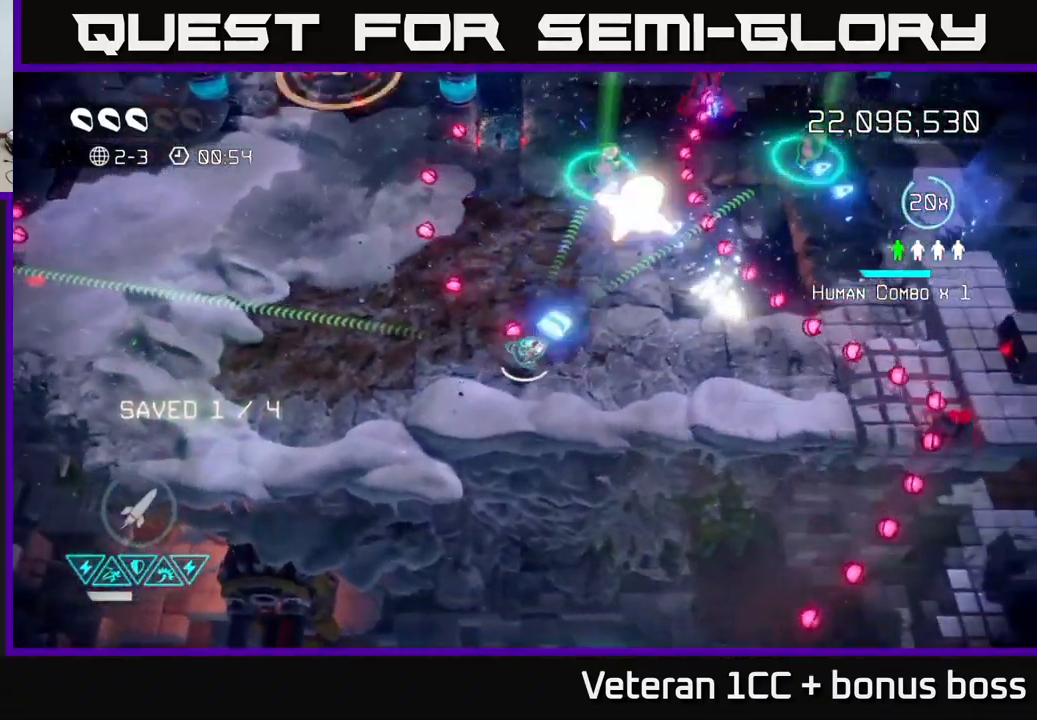
{"buttons": [], "left_stick": "up-left", "right_stick": "up-right", "events": [[234, "left_stick", "up"], [401, "left_stick", "up-left"]]}
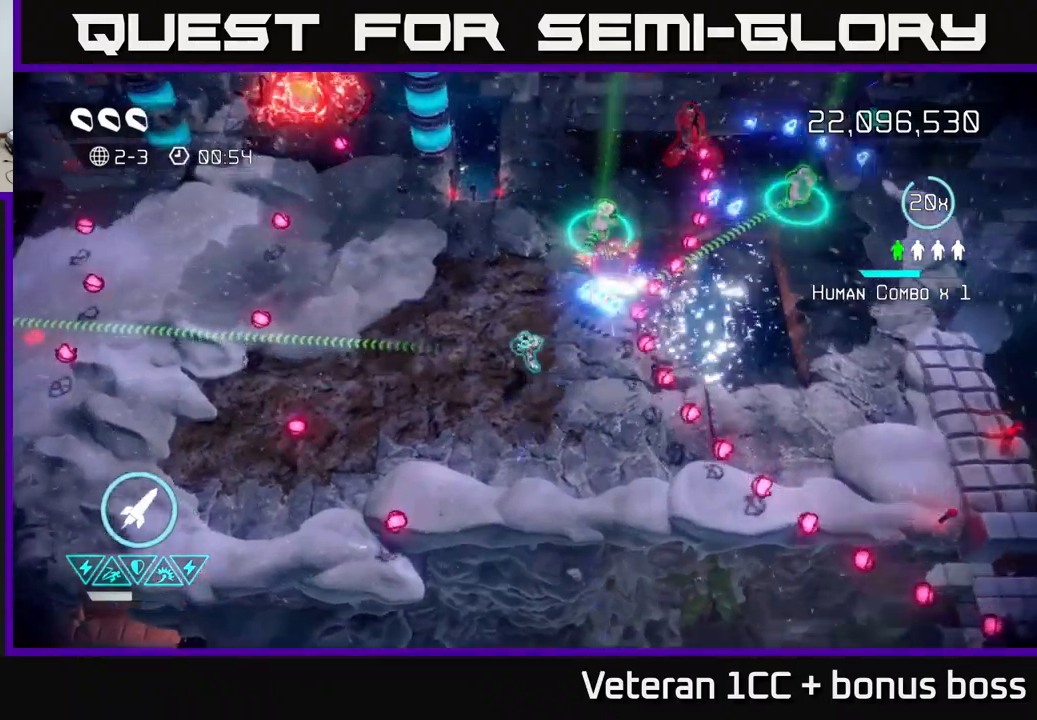
{"buttons": [], "left_stick": "up", "right_stick": "up-right", "events": [[150, "left_stick", "up"]]}
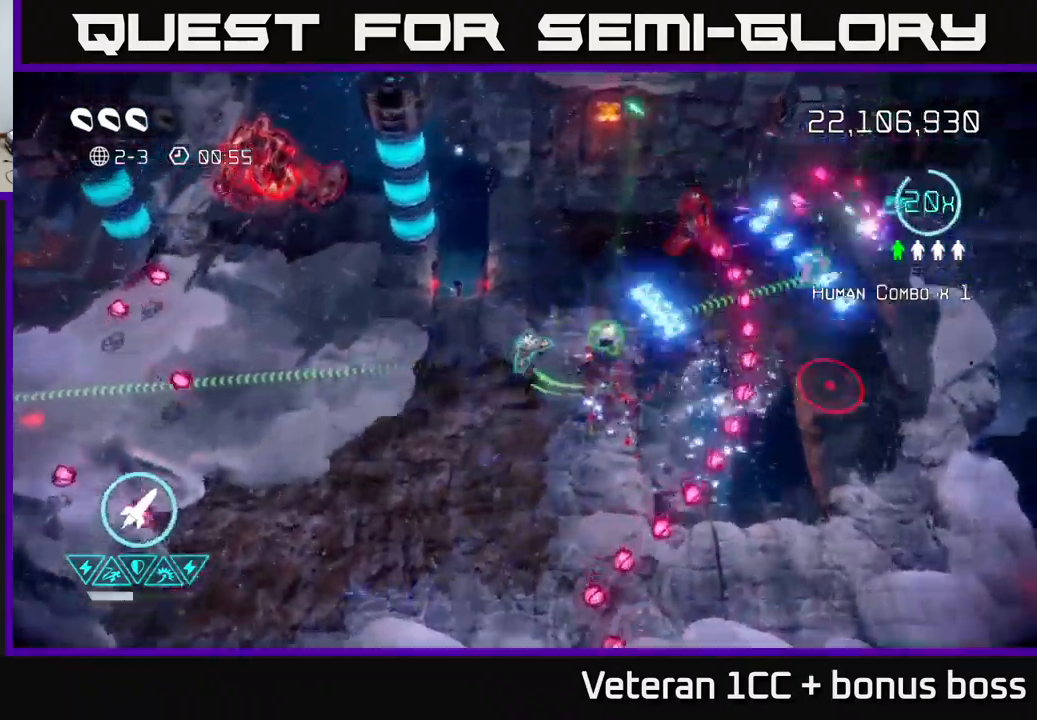
{"buttons": [], "left_stick": "up-right", "right_stick": "up-right", "events": [[66, "left_stick", "up-right"]]}
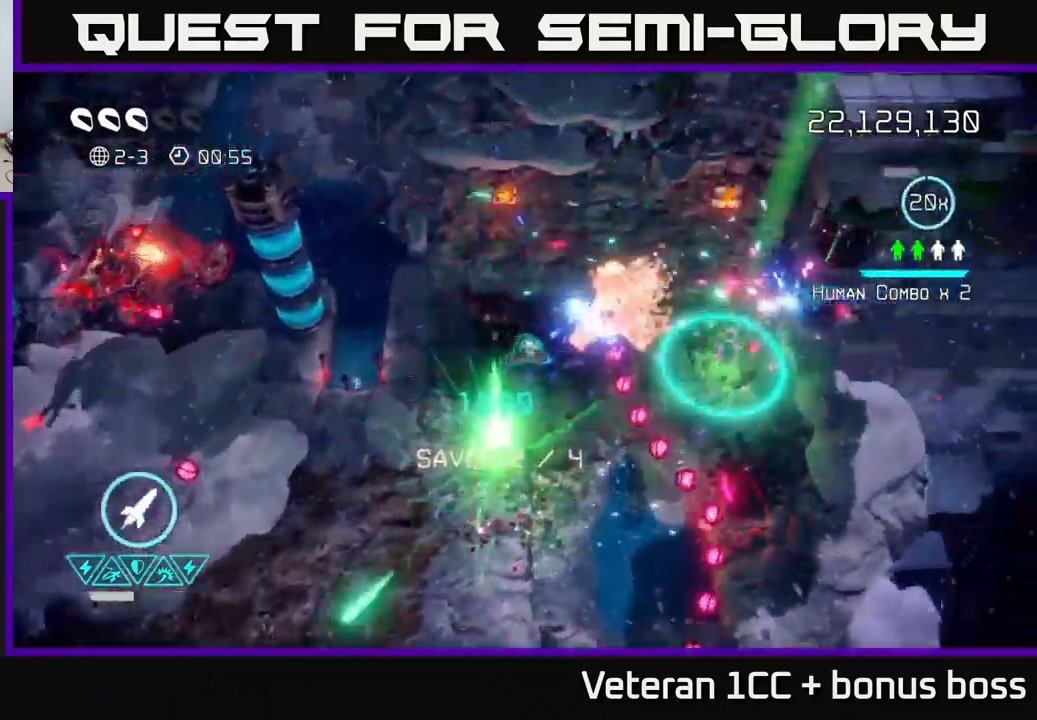
{"buttons": [], "left_stick": "right", "right_stick": "down-right", "events": [[83, "left_stick", "center"], [350, "left_stick", "right"], [383, "right_stick", "down-right"]]}
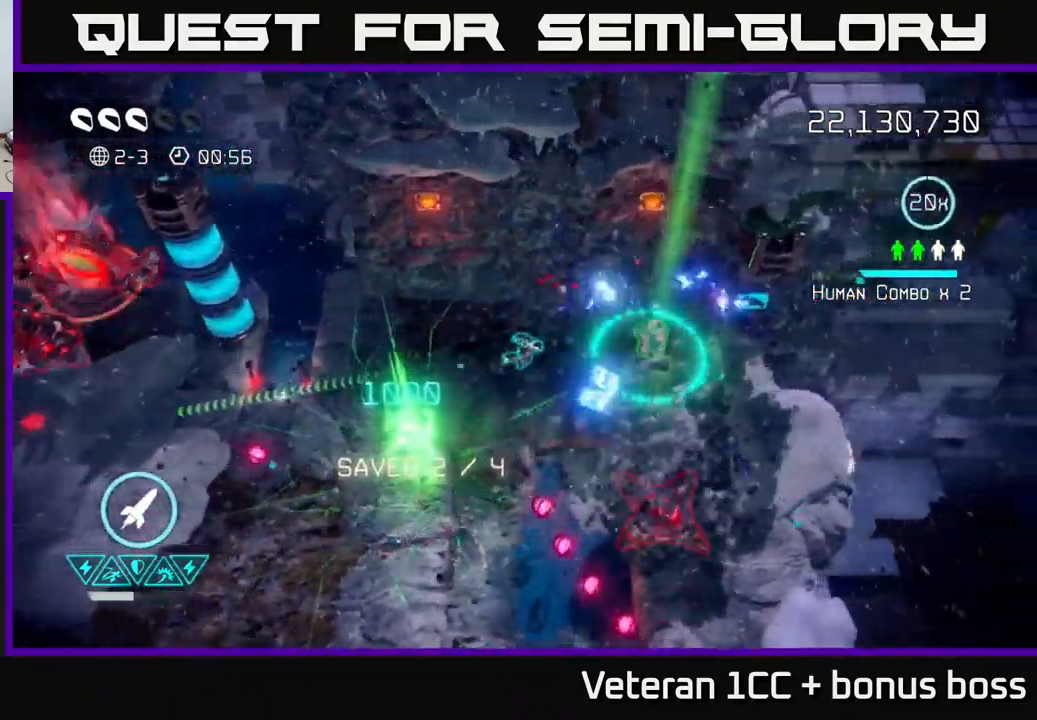
{"buttons": [], "left_stick": "up", "right_stick": "right", "events": [[233, "left_stick", "down"], [233, "right_stick", "down"], [350, "left_stick", "left"], [350, "right_stick", "right"], [466, "left_stick", "up"]]}
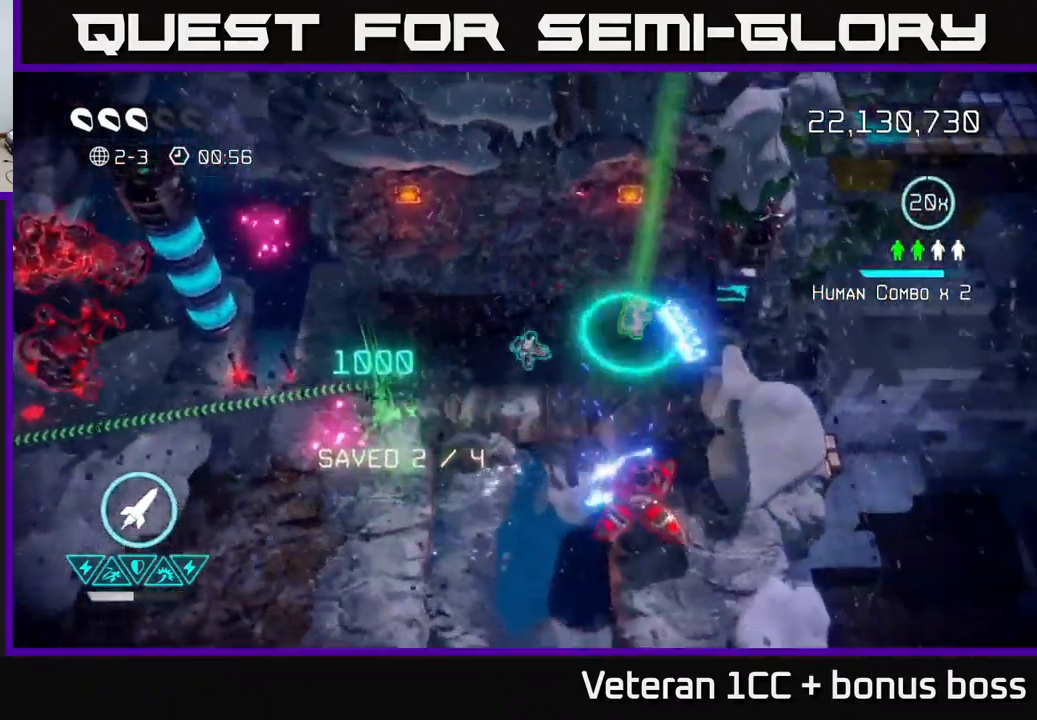
{"buttons": [], "left_stick": "right", "right_stick": "down-right", "events": [[66, "left_stick", "center"], [450, "left_stick", "right"], [450, "right_stick", "down-right"]]}
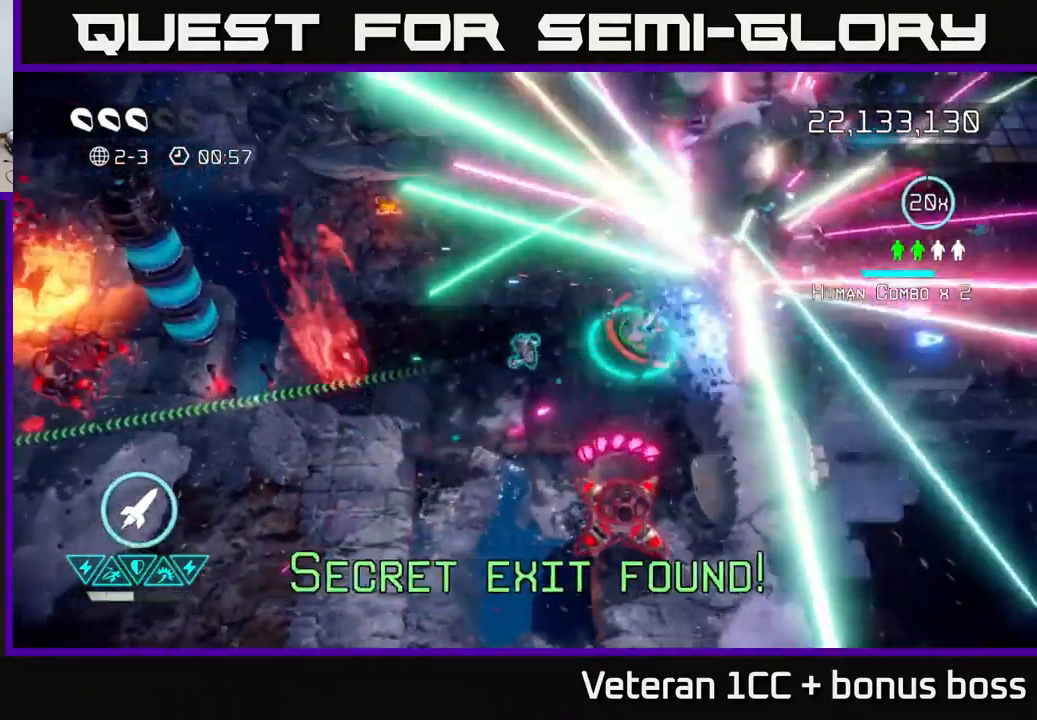
{"buttons": [], "left_stick": "up", "right_stick": "down-right", "events": [[100, "left_stick", "center"], [216, "left_stick", "left"], [350, "left_stick", "up"]]}
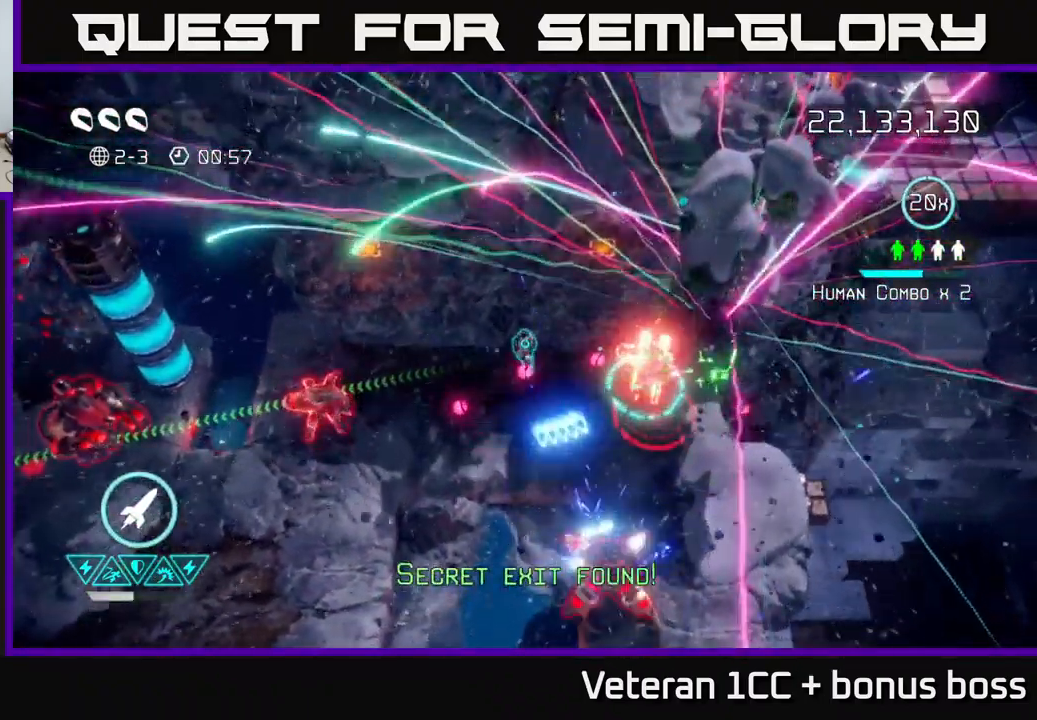
{"buttons": [], "left_stick": "down-right", "right_stick": "down-right", "events": [[83, "left_stick", "down-left"], [350, "left_stick", "down-right"]]}
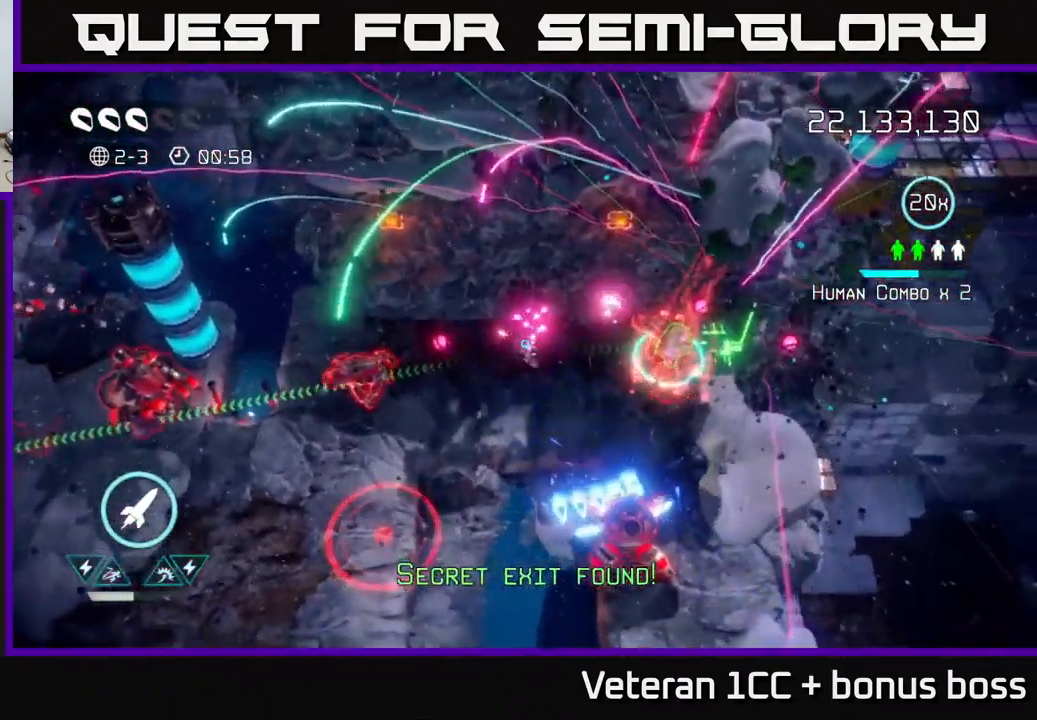
{"buttons": [], "left_stick": "center", "right_stick": "down", "events": [[266, "right_stick", "down"], [500, "left_stick", "center"]]}
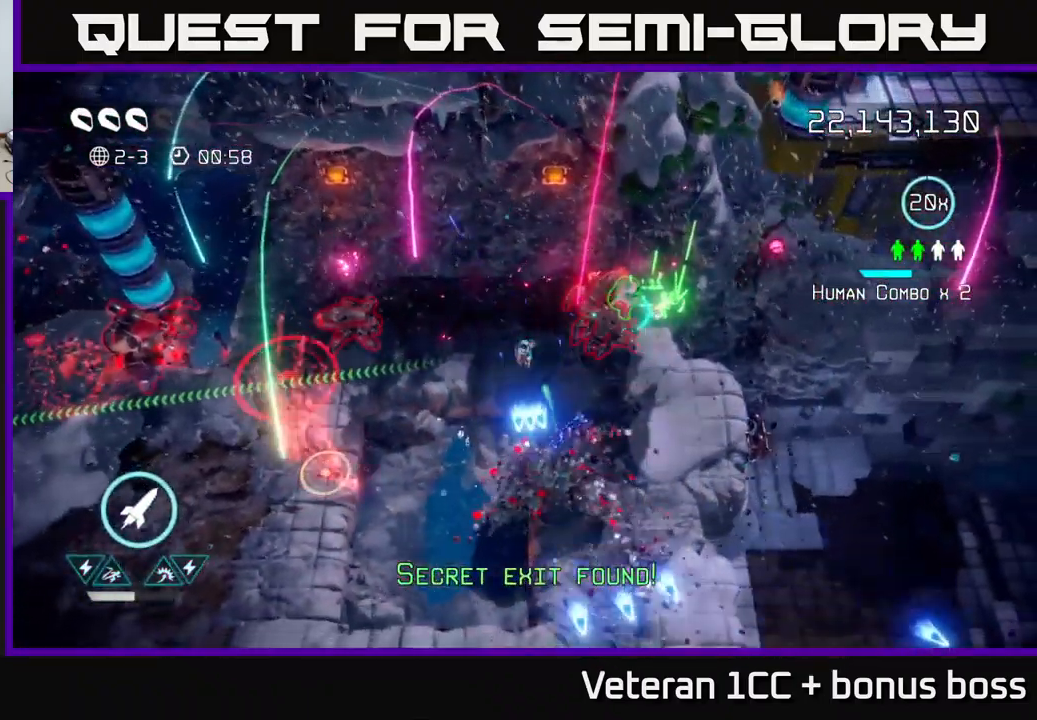
{"buttons": [], "left_stick": "down-left", "right_stick": "up", "events": [[66, "left_stick", "right"], [216, "right_stick", "up-right"], [400, "left_stick", "down-left"], [483, "right_stick", "up"]]}
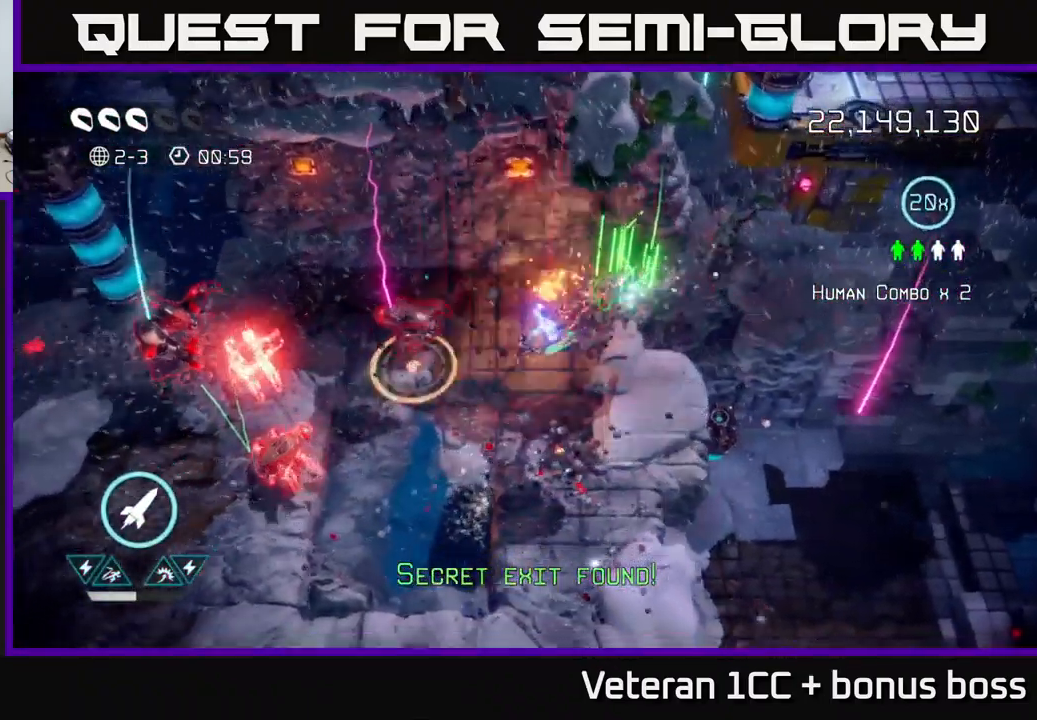
{"buttons": [], "left_stick": "up-right", "right_stick": "left", "events": [[16, "right_stick", "up-left"], [150, "left_stick", "down-right"], [166, "right_stick", "up"], [283, "left_stick", "up-right"], [383, "right_stick", "left"]]}
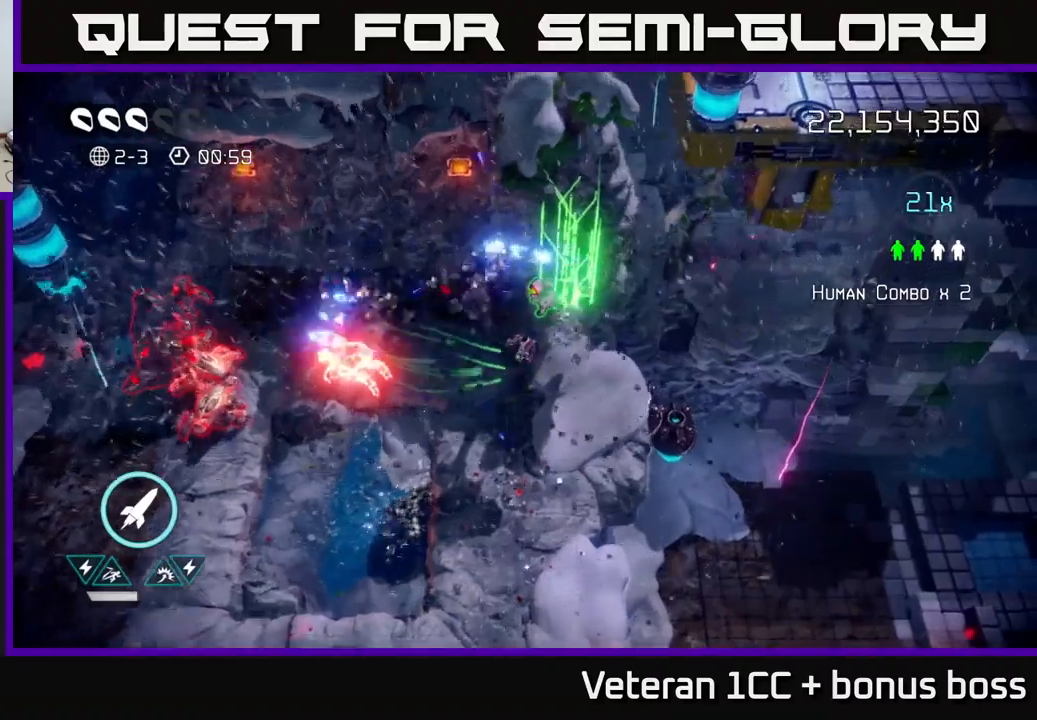
{"buttons": [], "left_stick": "down", "right_stick": "left", "events": [[67, "L2", "down"], [183, "left_stick", "up-left"], [217, "L2", "up"], [267, "left_stick", "down-left"], [450, "left_stick", "down"]]}
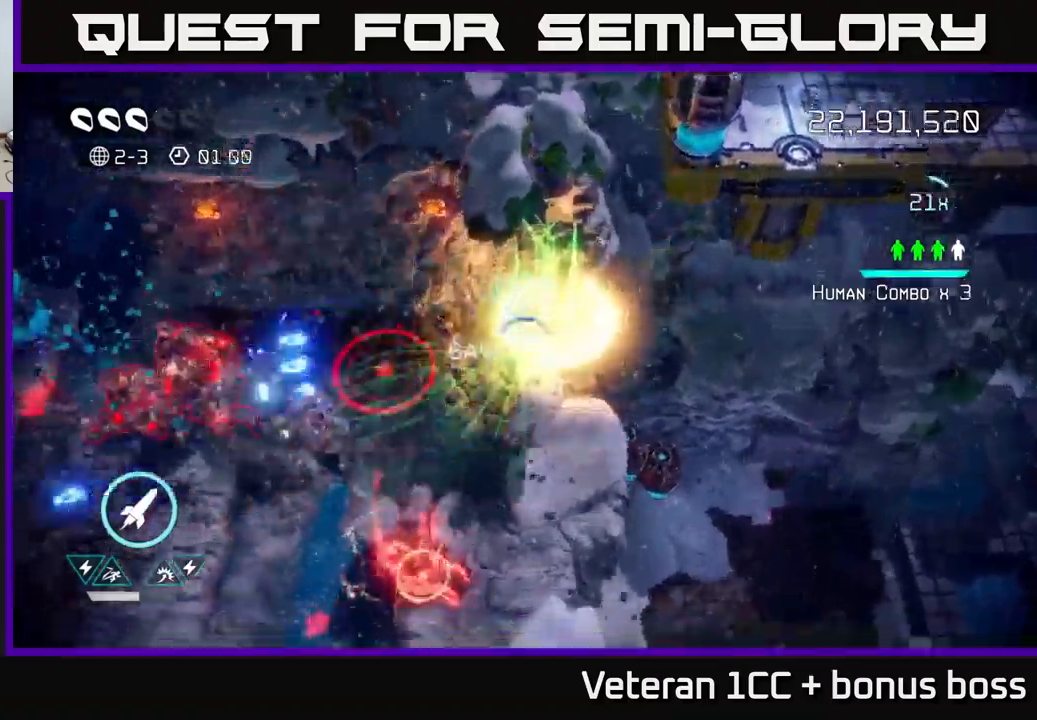
{"buttons": [], "left_stick": "down", "right_stick": "down-left", "events": [[283, "right_stick", "down-left"]]}
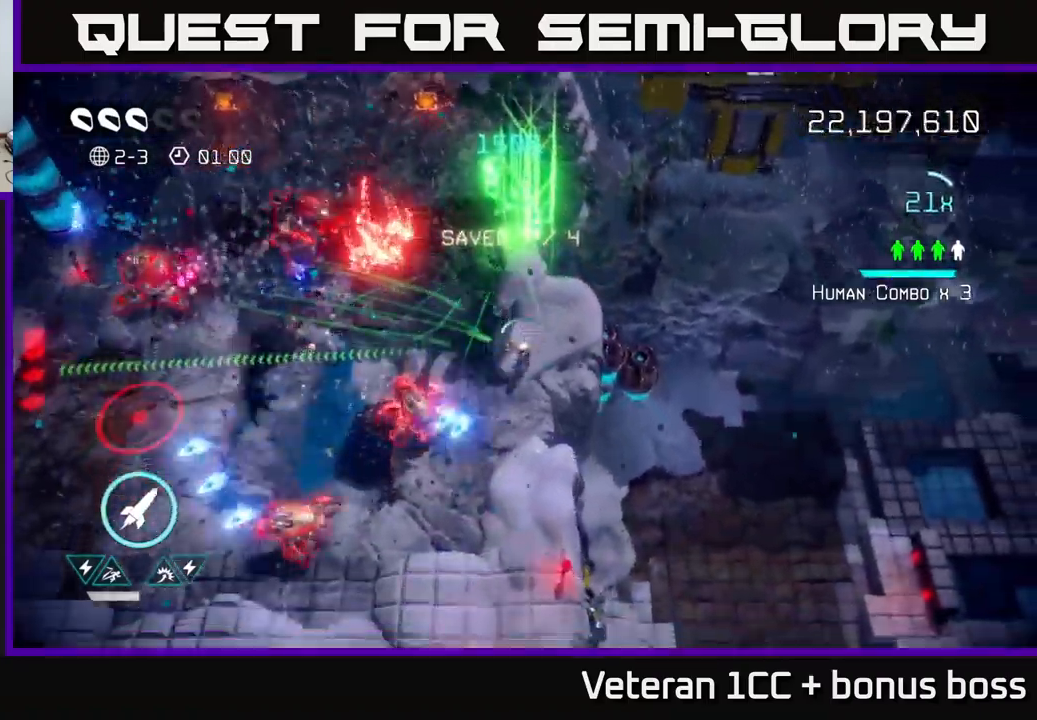
{"buttons": [], "left_stick": "down-left", "right_stick": "up-left", "events": [[500, "left_stick", "down-left"], [500, "right_stick", "up-left"]]}
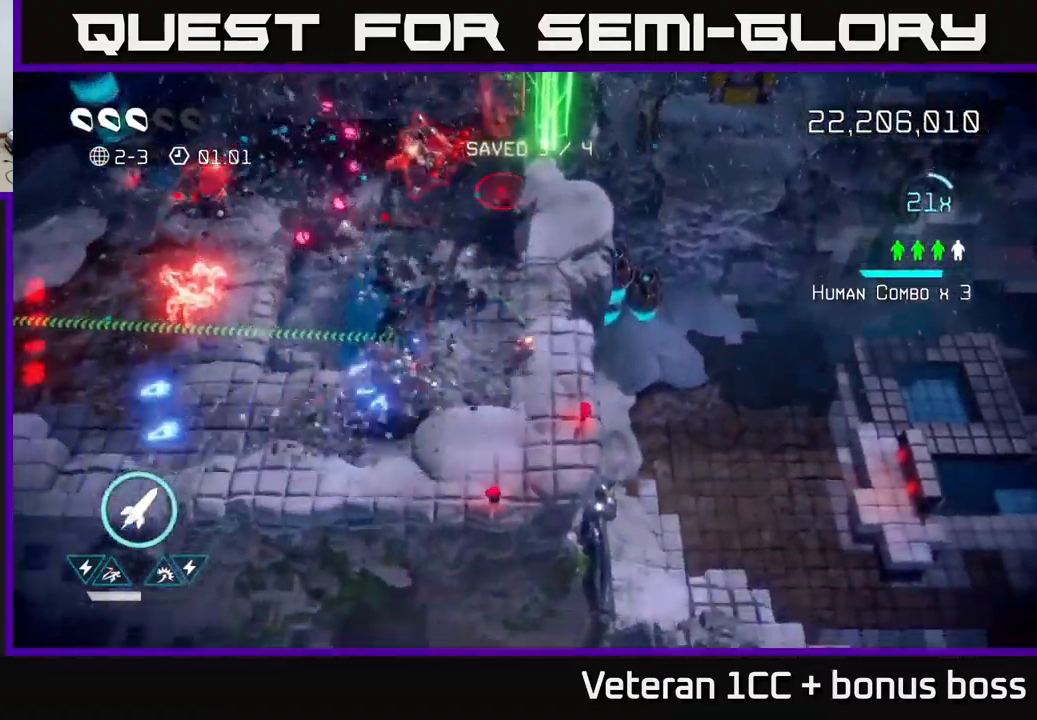
{"buttons": [], "left_stick": "down-left", "right_stick": "up", "events": [[83, "right_stick", "up"], [433, "R2", "down"], [500, "R2", "up"]]}
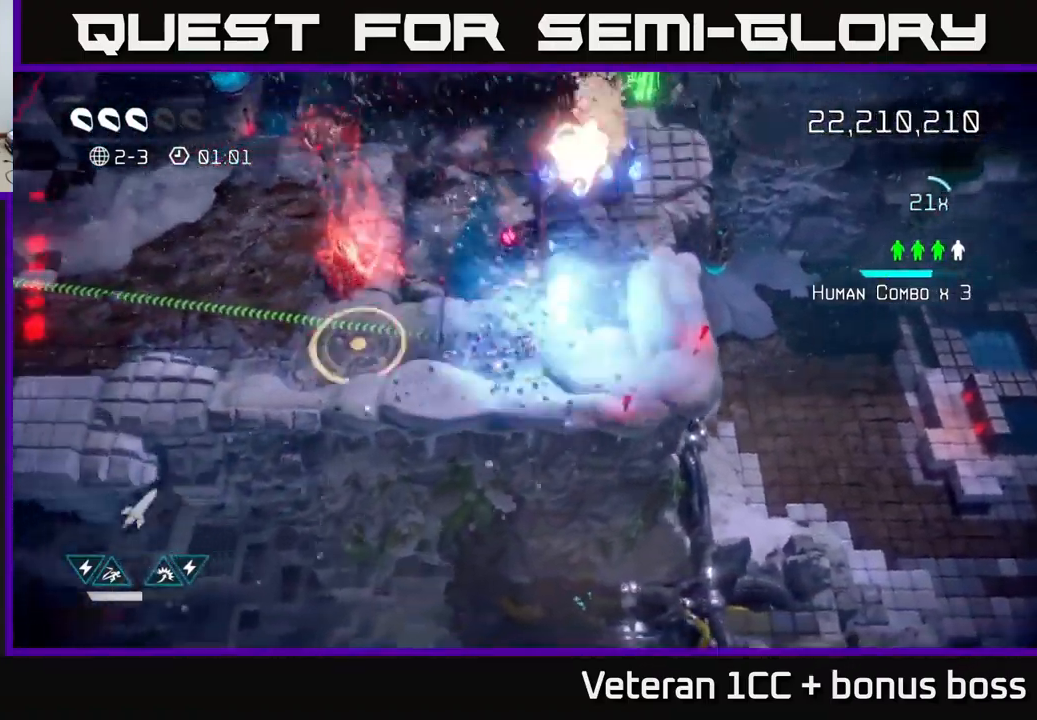
{"buttons": [], "left_stick": "left", "right_stick": "up-left", "events": [[383, "left_stick", "left"], [383, "right_stick", "up-left"]]}
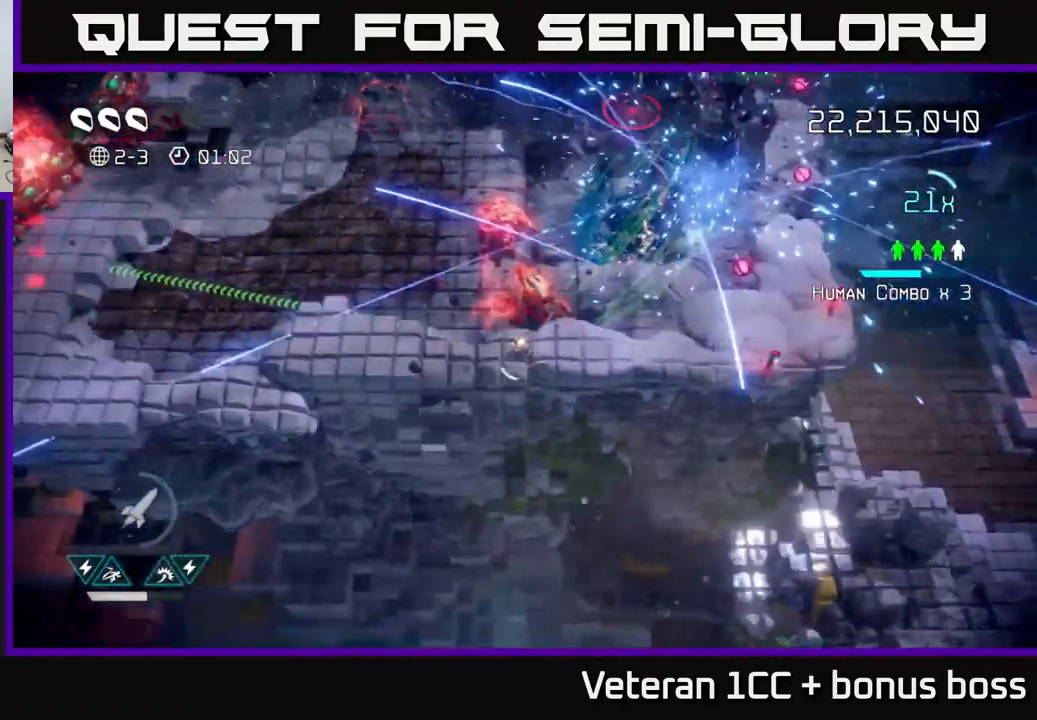
{"buttons": [], "left_stick": "up-left", "right_stick": "right", "events": [[50, "L2", "down"], [117, "right_stick", "up-right"], [217, "L2", "up"], [267, "left_stick", "up-left"], [267, "right_stick", "right"]]}
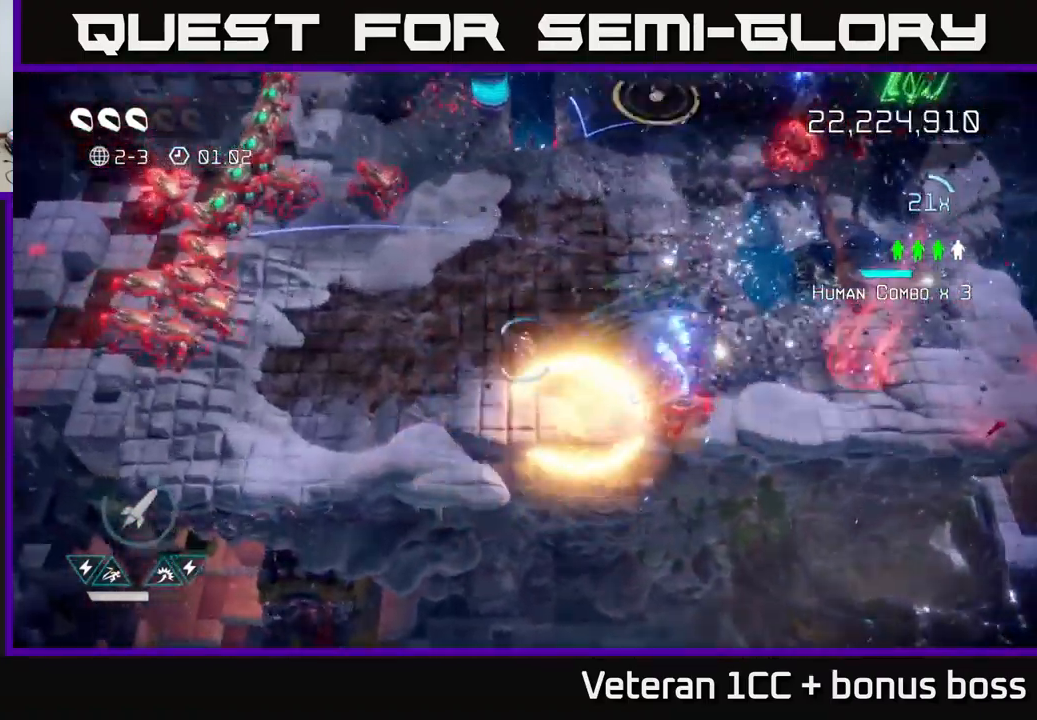
{"buttons": [], "left_stick": "left", "right_stick": "up", "events": [[183, "left_stick", "down-left"], [200, "right_stick", "up-left"], [283, "left_stick", "left"], [483, "right_stick", "up"]]}
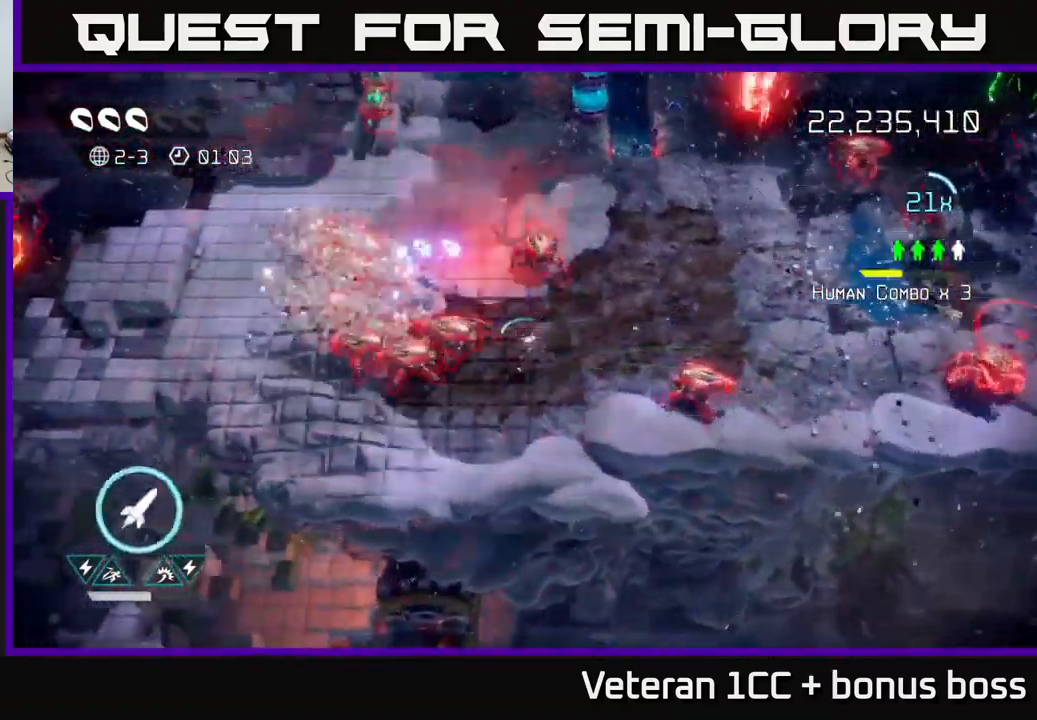
{"buttons": [], "left_stick": "left", "right_stick": "up-right", "events": [[33, "left_stick", "down"], [83, "left_stick", "down-right"], [117, "right_stick", "up-left"], [217, "left_stick", "down-left"], [283, "right_stick", "up"], [450, "left_stick", "left"], [467, "right_stick", "up-right"]]}
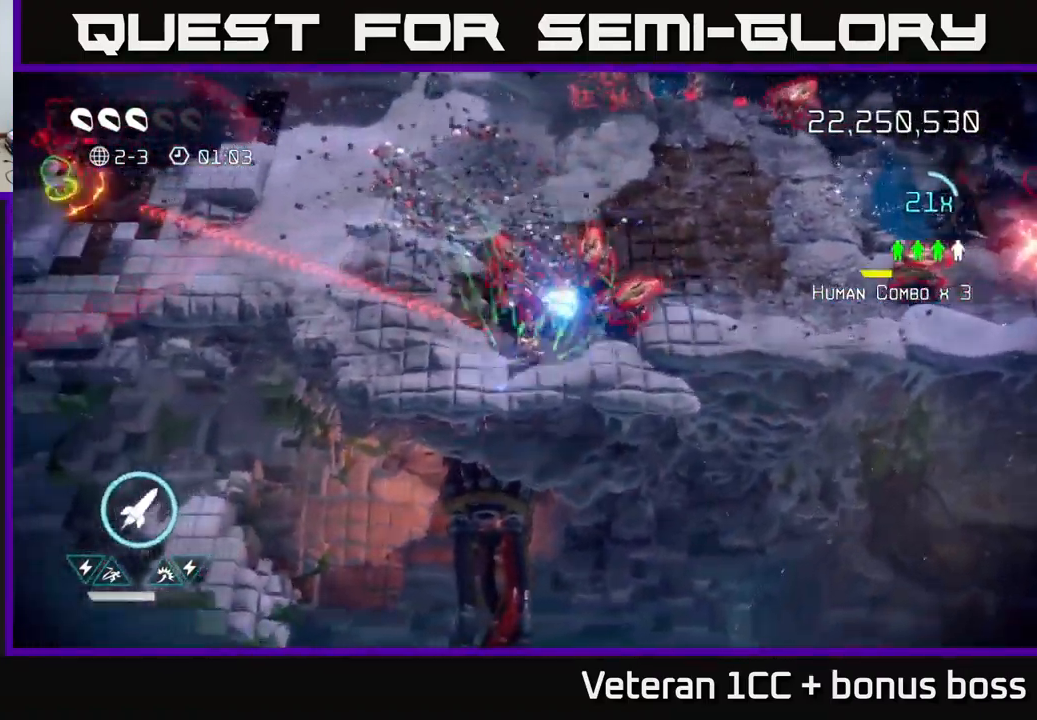
{"buttons": [], "left_stick": "up-left", "right_stick": "up-left", "events": [[217, "right_stick", "right"], [267, "left_stick", "up-left"], [483, "right_stick", "up-left"]]}
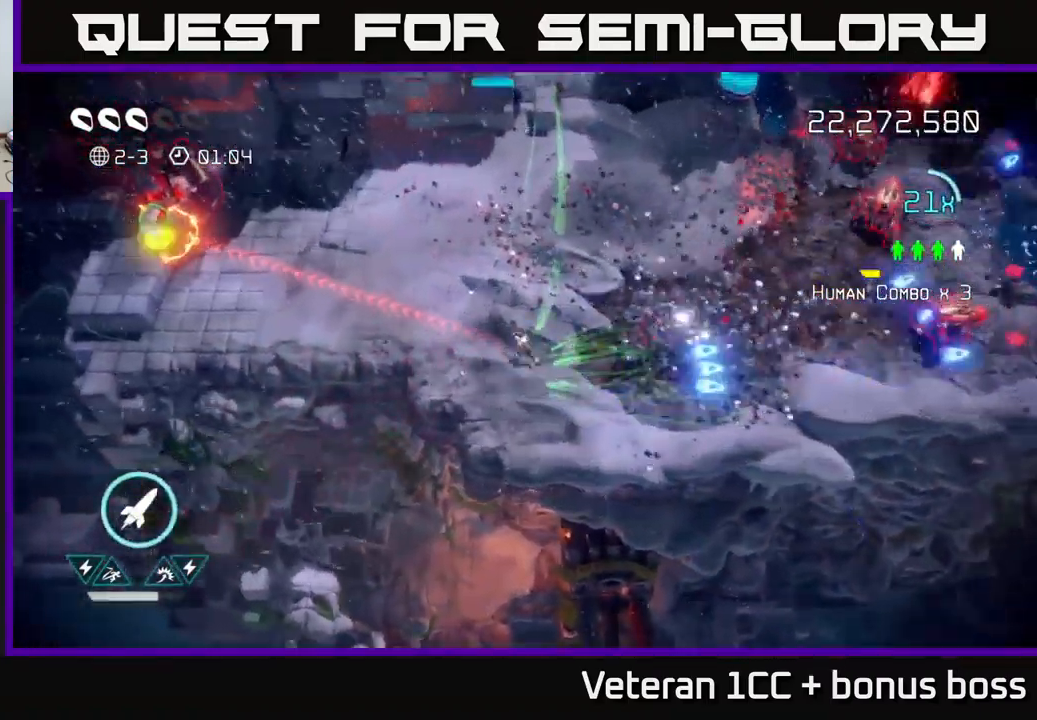
{"buttons": [], "left_stick": "left", "right_stick": "up-left", "events": [[150, "R2", "down"], [267, "R2", "up"], [383, "left_stick", "left"]]}
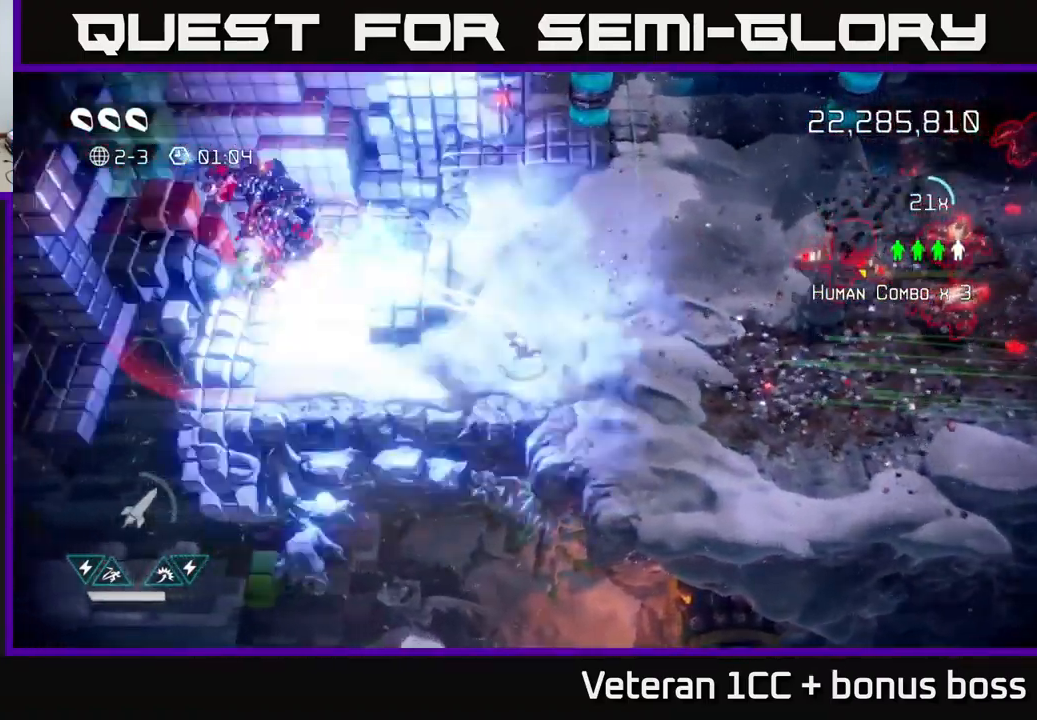
{"buttons": [], "left_stick": "left", "right_stick": "right", "events": [[116, "right_stick", "up-right"], [149, "L2", "down"], [216, "right_stick", "right"], [283, "L2", "up"], [316, "L2", "down"], [483, "L2", "up"]]}
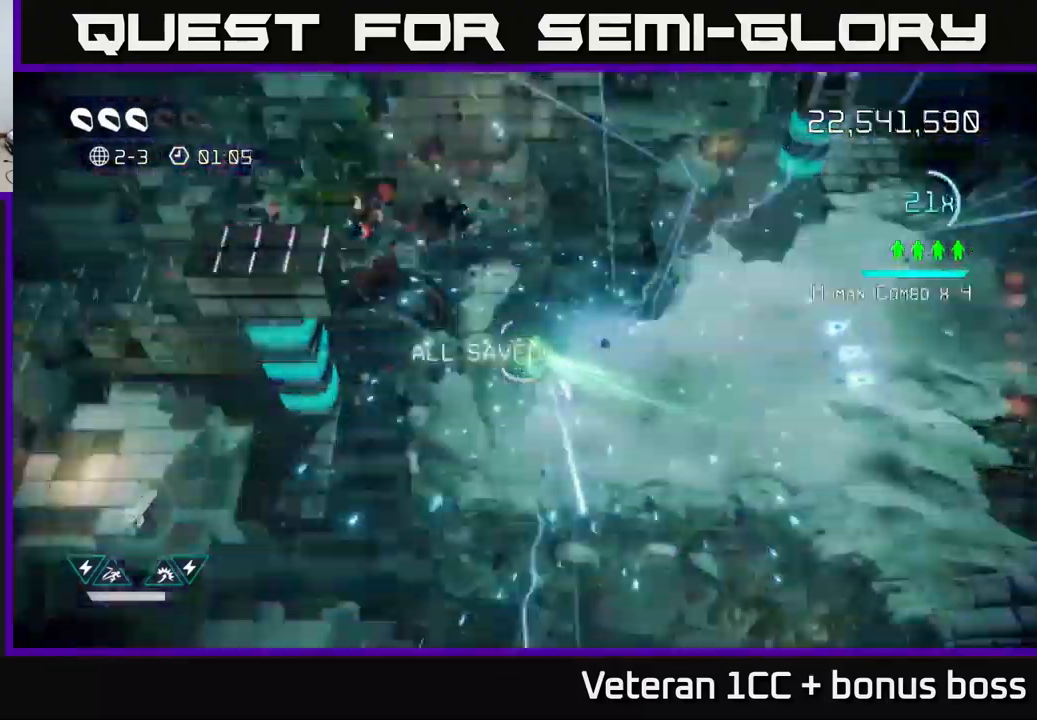
{"buttons": [], "left_stick": "center", "right_stick": "left", "events": [[184, "left_stick", "down"], [267, "right_stick", "left"], [317, "left_stick", "down-right"], [484, "left_stick", "center"]]}